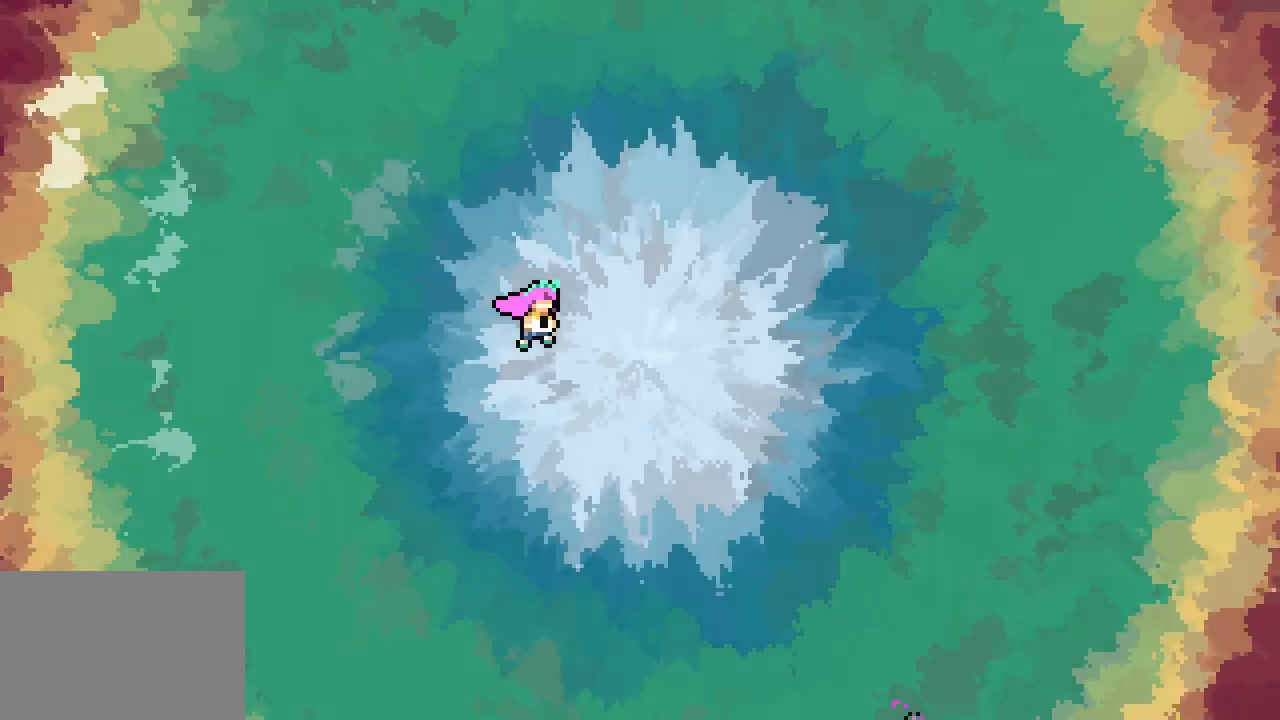
Gameplay with keyboard; each line is a JSON object with the keys held at the frame after it. "events" lists presses ("down") and releases ("up") of "dash", "demo", "down", "escape", "grab", "jump", "jump2", "left", "right", "space" and "up" between this image and that frame as [ms after this image, input, new state], when the widget could be followed in between. No other keys are recorded. Mouse input is not recorded. Key names are as the overlay labels them; some are game actions (e.g. jump) rather than physical keys.
{"keys": ["right", "space"], "events": []}
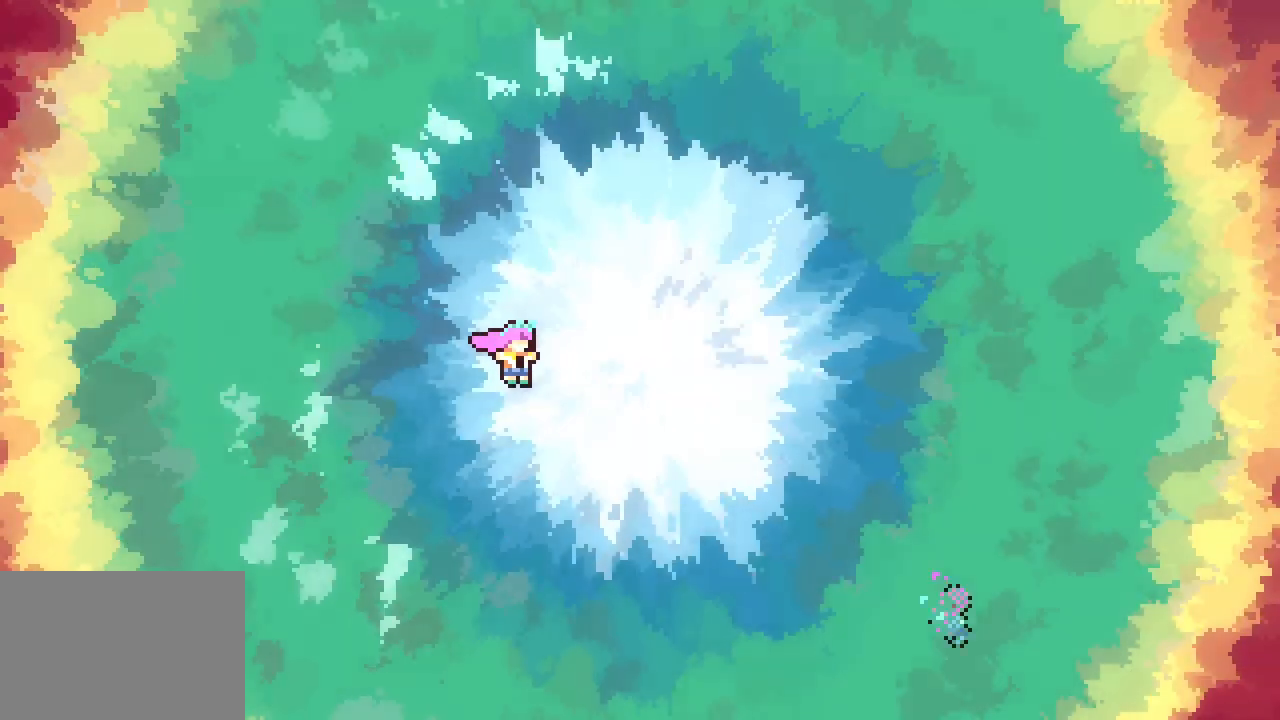
{"keys": ["right", "space"], "events": []}
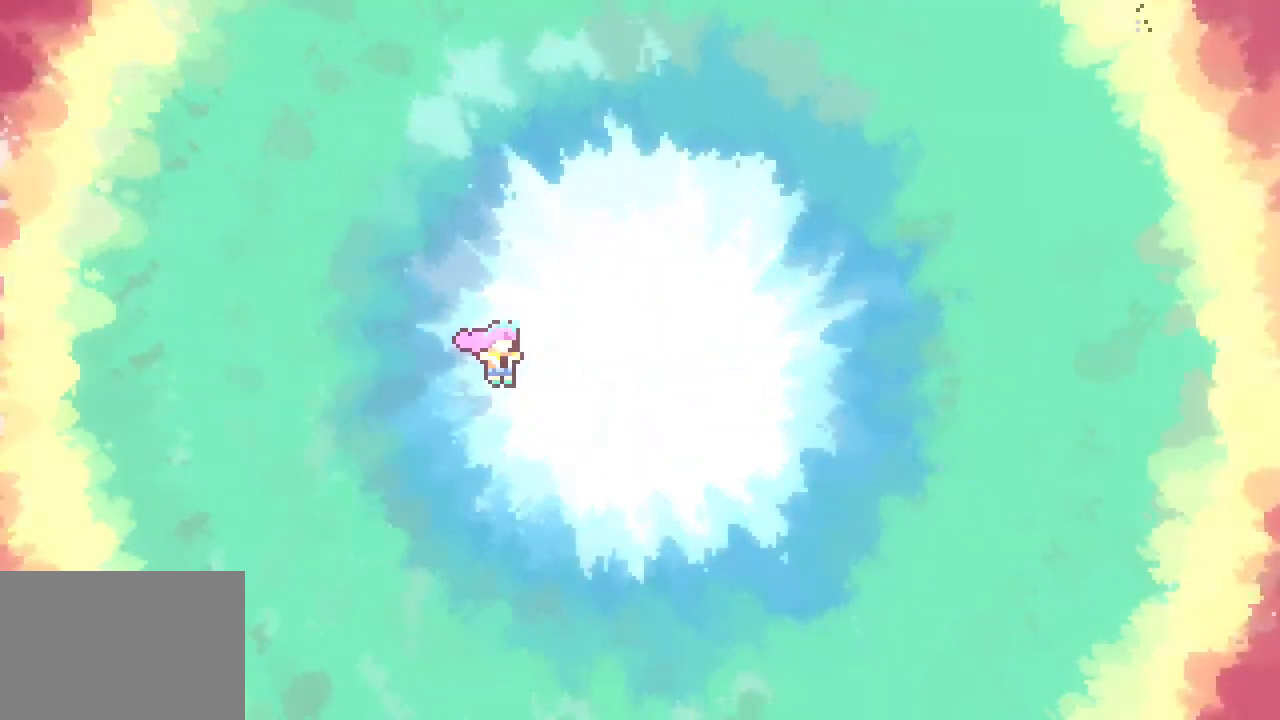
{"keys": ["right", "space"], "events": []}
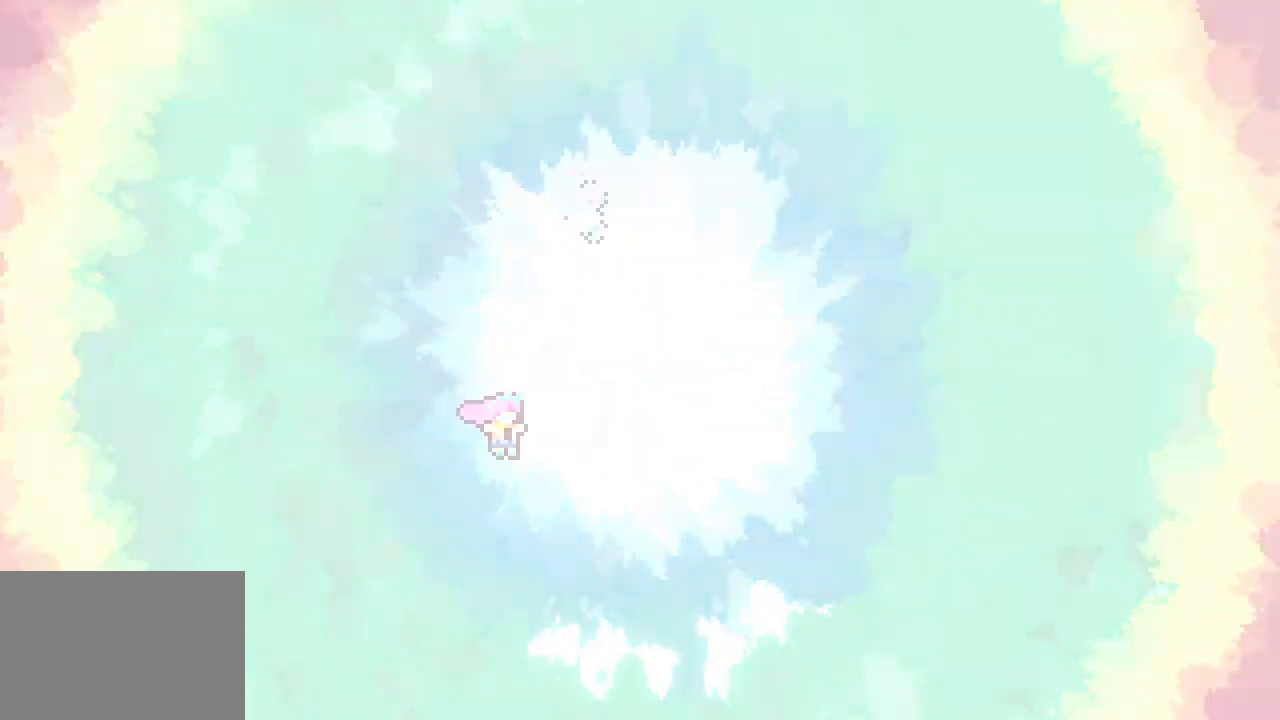
{"keys": ["right", "space"], "events": []}
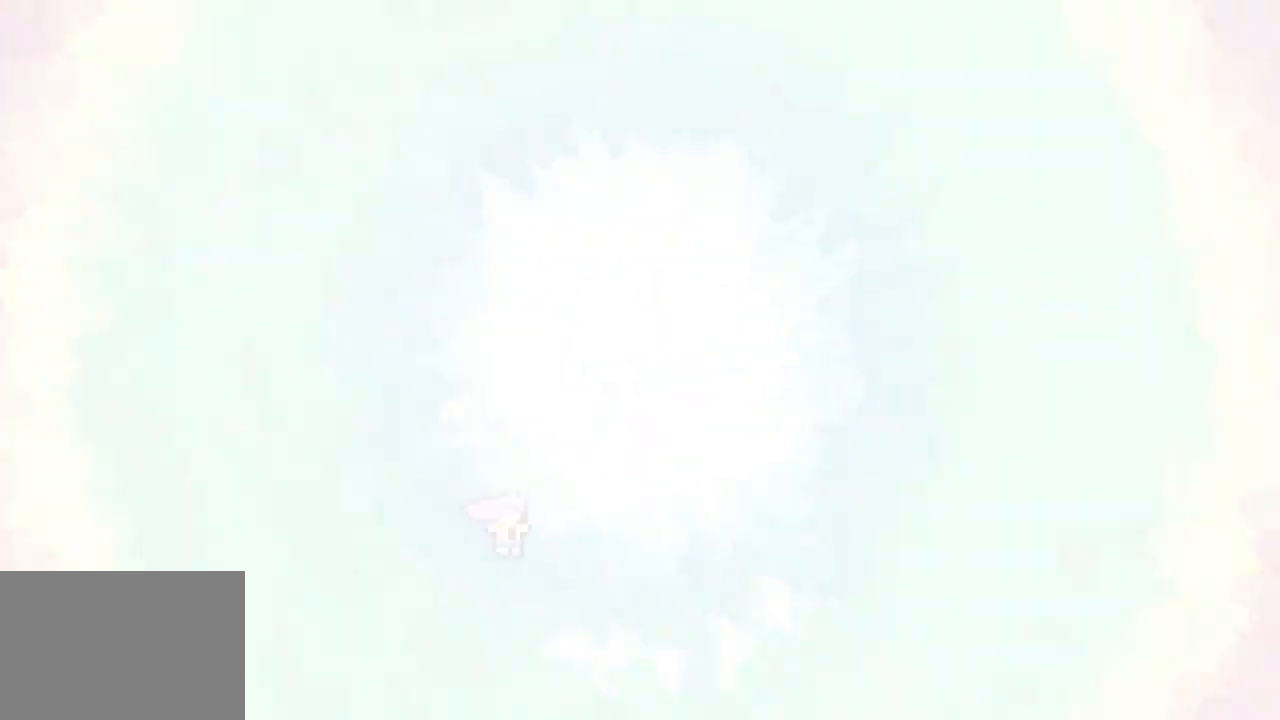
{"keys": ["right", "space"], "events": []}
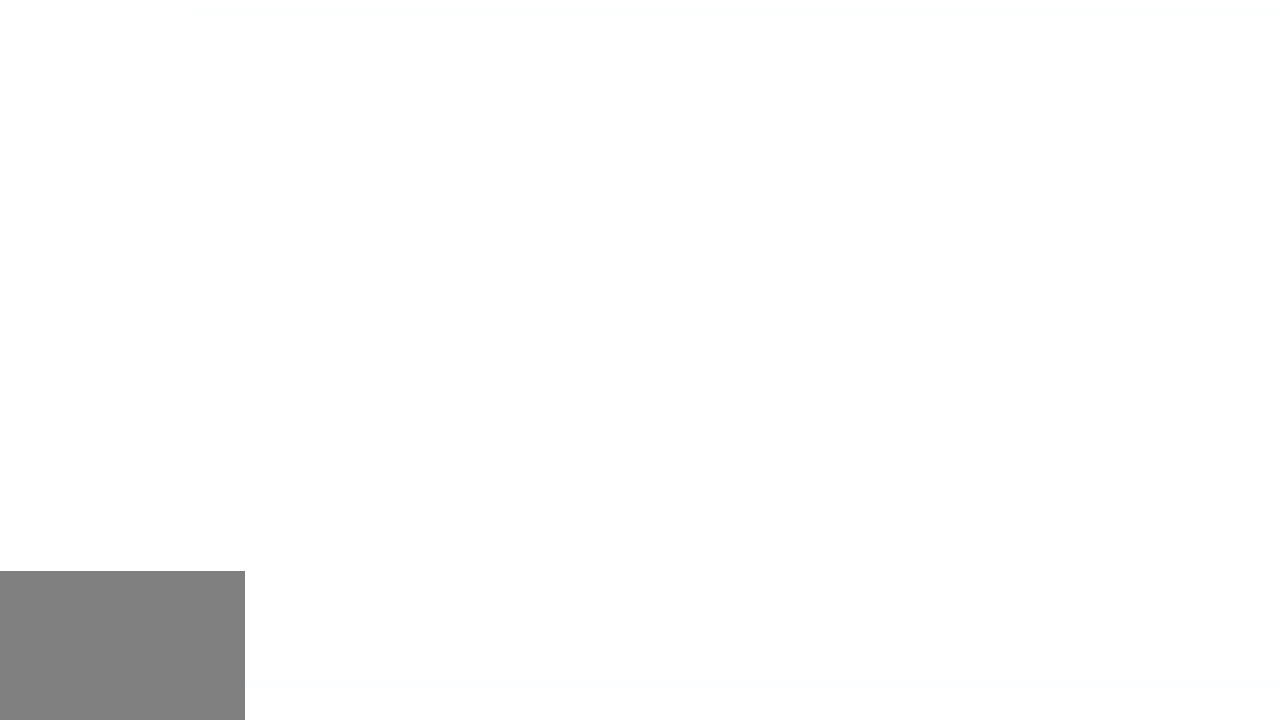
{"keys": ["space"], "events": [[16, "right", "up"]]}
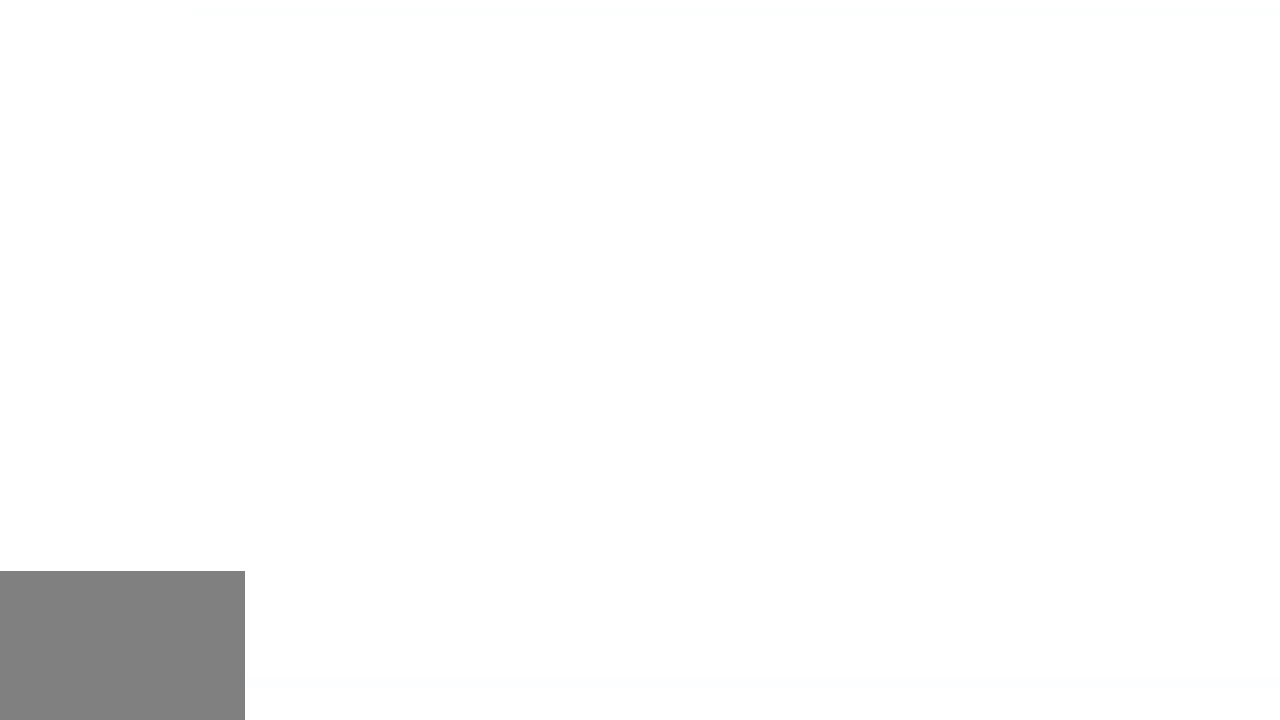
{"keys": ["space"], "events": []}
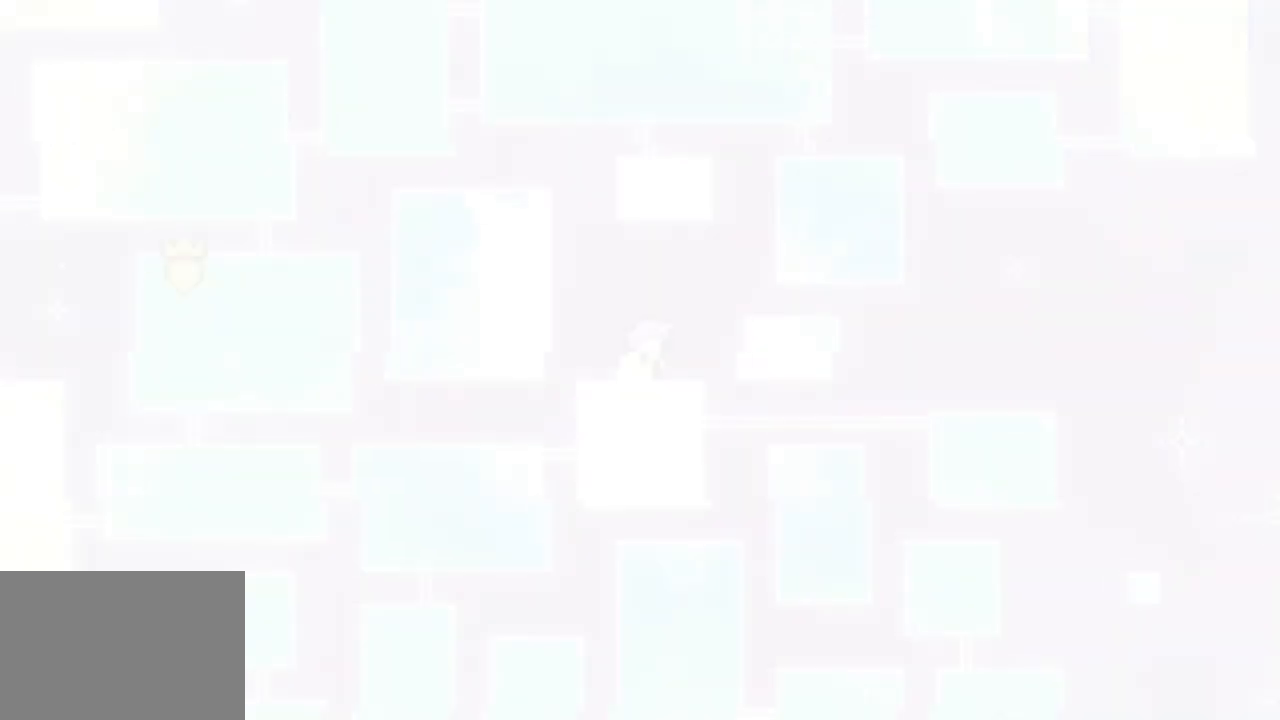
{"keys": ["down", "space"], "events": [[283, "space", "up"], [466, "down", "down"], [466, "space", "down"]]}